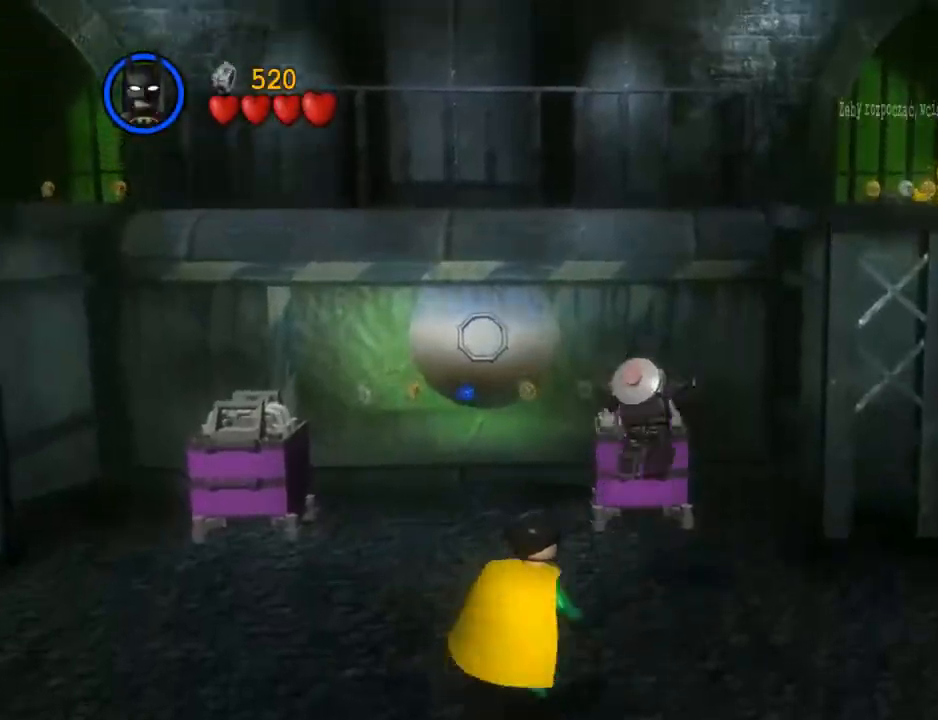
Gameplay with a controller (Xbox layout); each line is a JSON object with the inputs held at the frame after it. "events" lists button and stick changes between this image and that frame as [ms after this image, input, new state], when the widget could be followed in between. Not read: HOME L3 R3 right_stick.
{"buttons": [], "left_stick": "up", "events": [[267, "left_stick", "center"], [467, "left_stick", "up"]]}
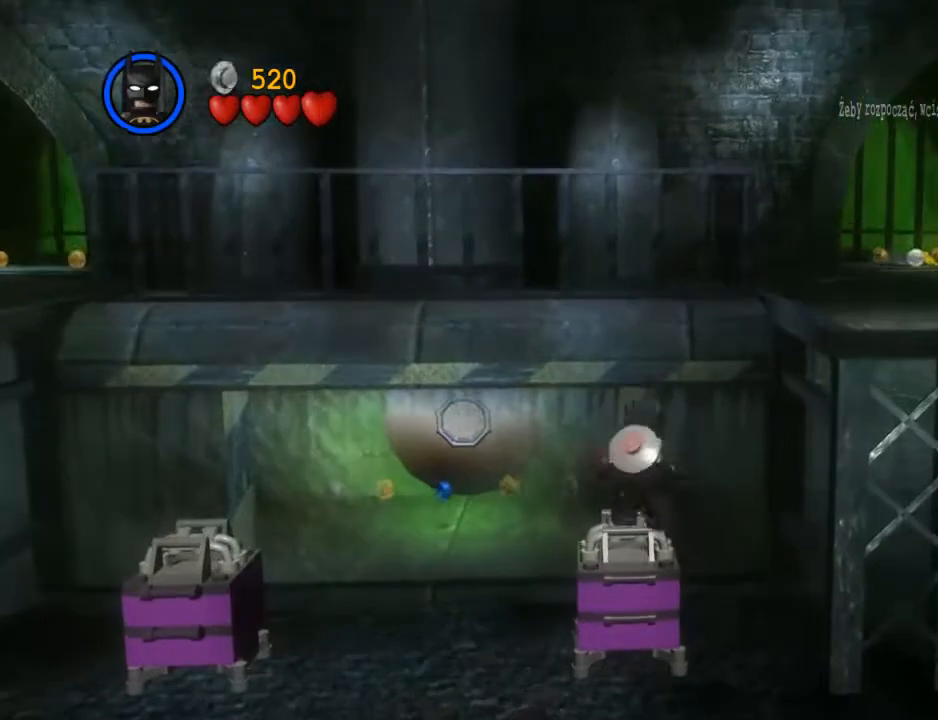
{"buttons": ["A"], "left_stick": "up", "events": [[267, "A", "down"], [400, "A", "up"], [500, "A", "down"]]}
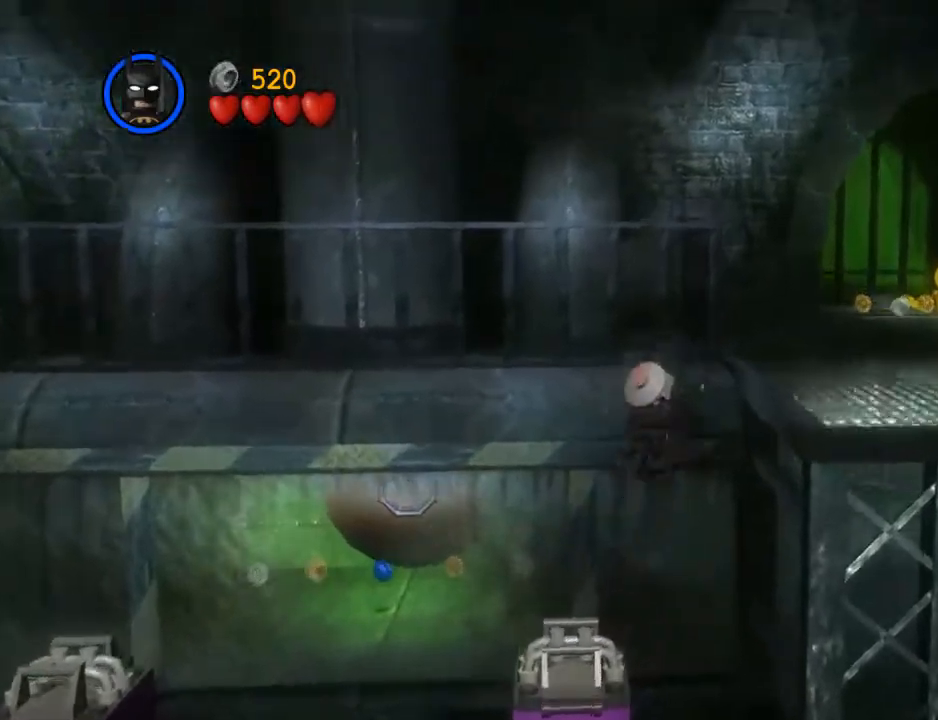
{"buttons": [], "left_stick": "up", "events": [[33, "A", "up"]]}
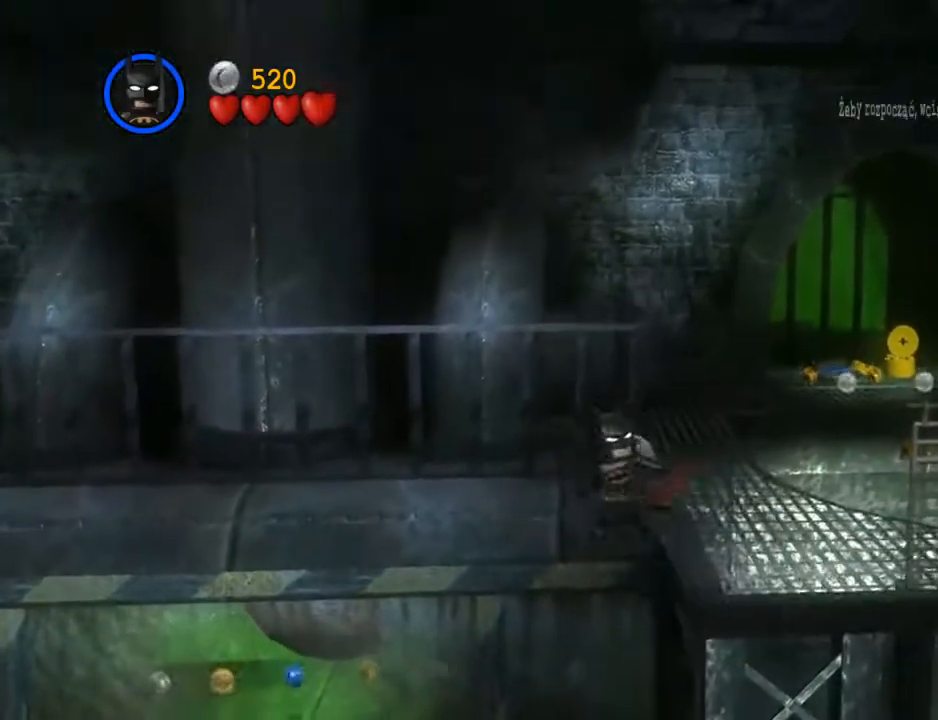
{"buttons": [], "left_stick": "center", "events": [[433, "left_stick", "center"]]}
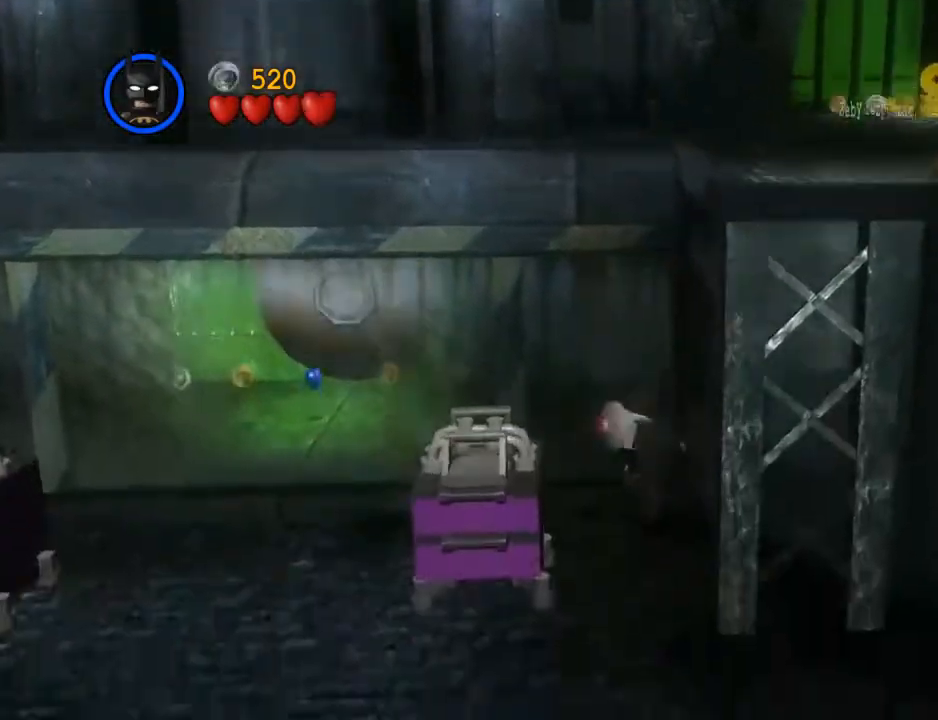
{"buttons": [], "left_stick": "center", "events": []}
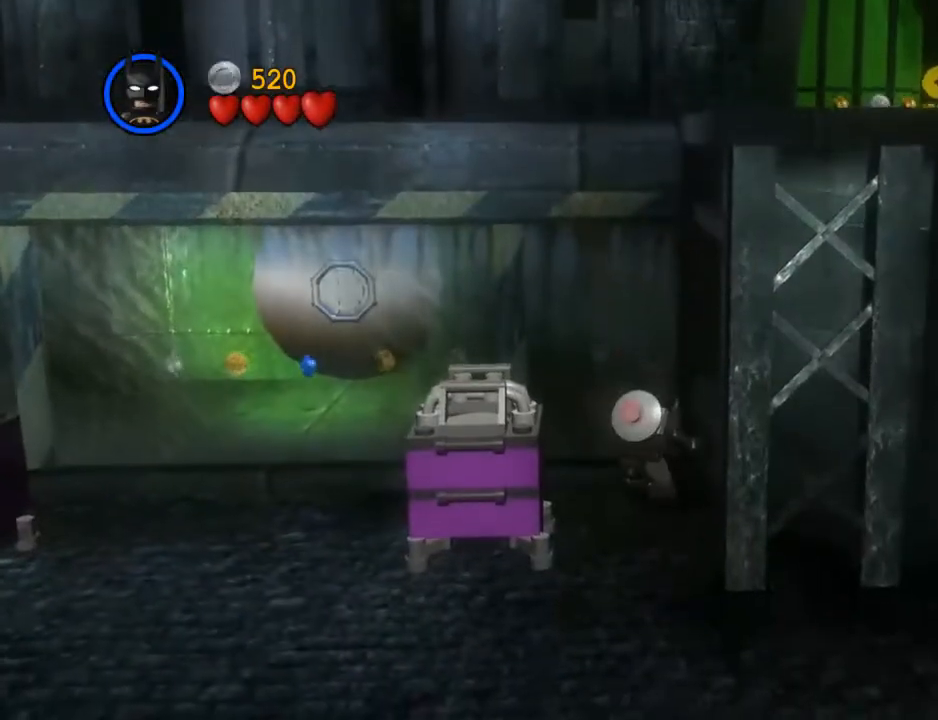
{"buttons": [], "left_stick": "center", "events": [[267, "left_stick", "down"], [333, "left_stick", "center"]]}
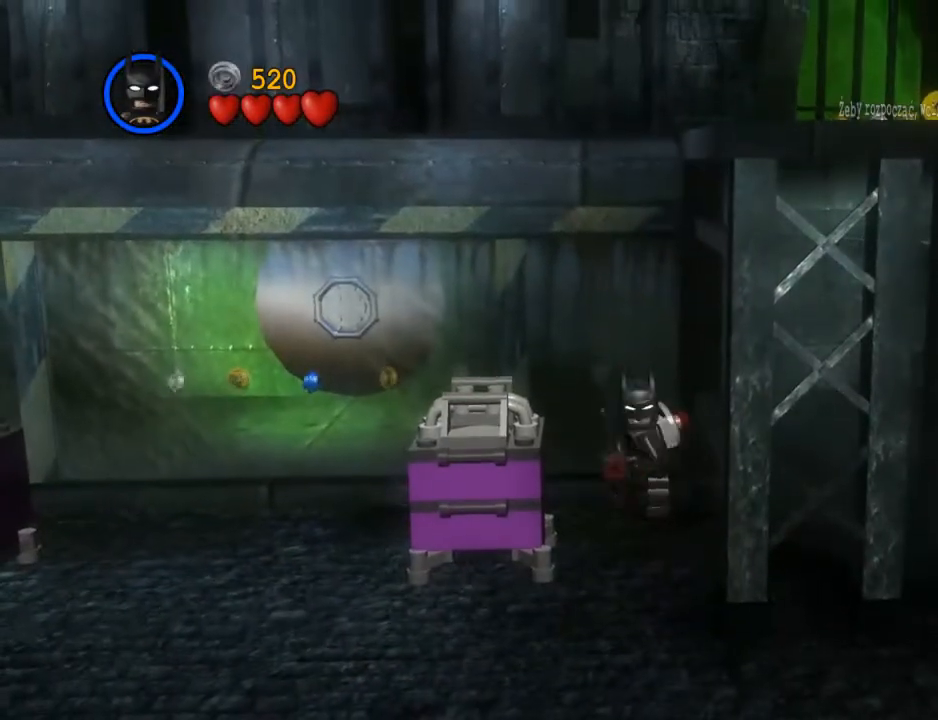
{"buttons": [], "left_stick": "center", "events": []}
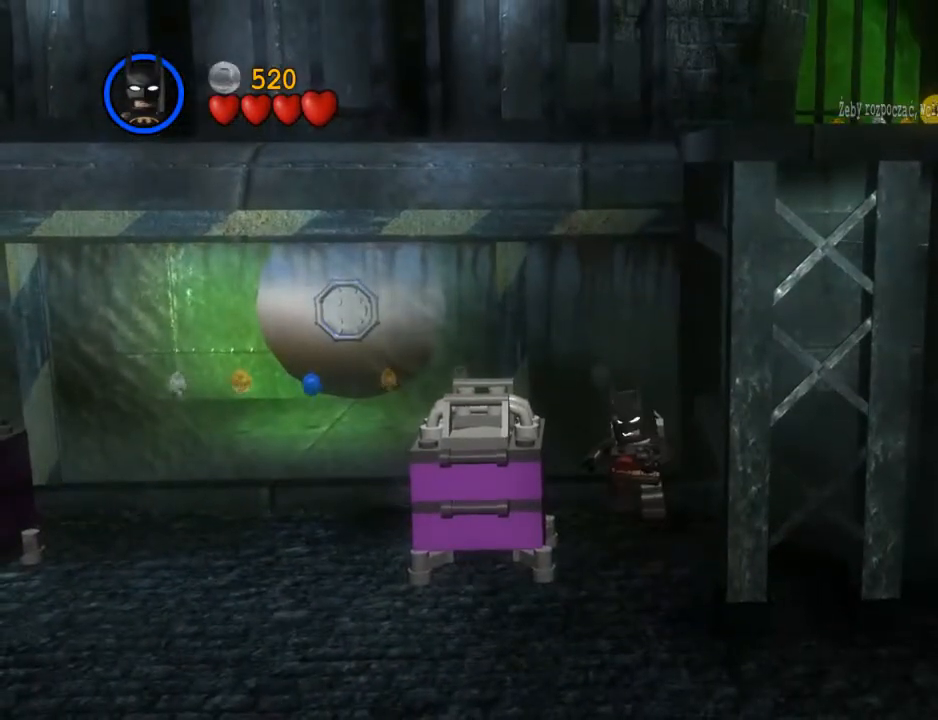
{"buttons": [], "left_stick": "center", "events": []}
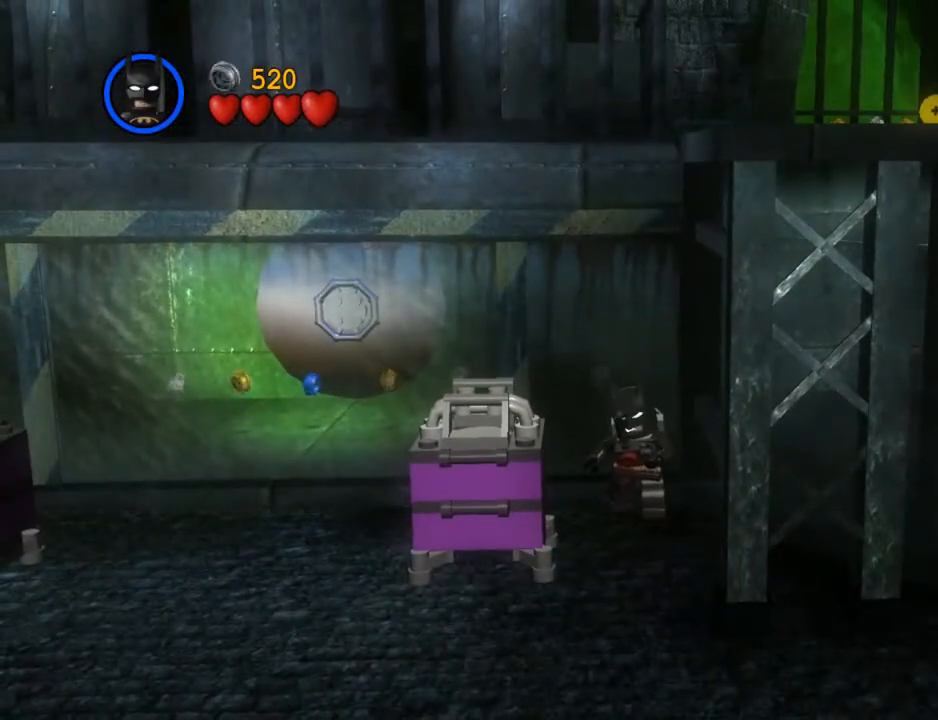
{"buttons": [], "left_stick": "down", "events": [[300, "left_stick", "down"]]}
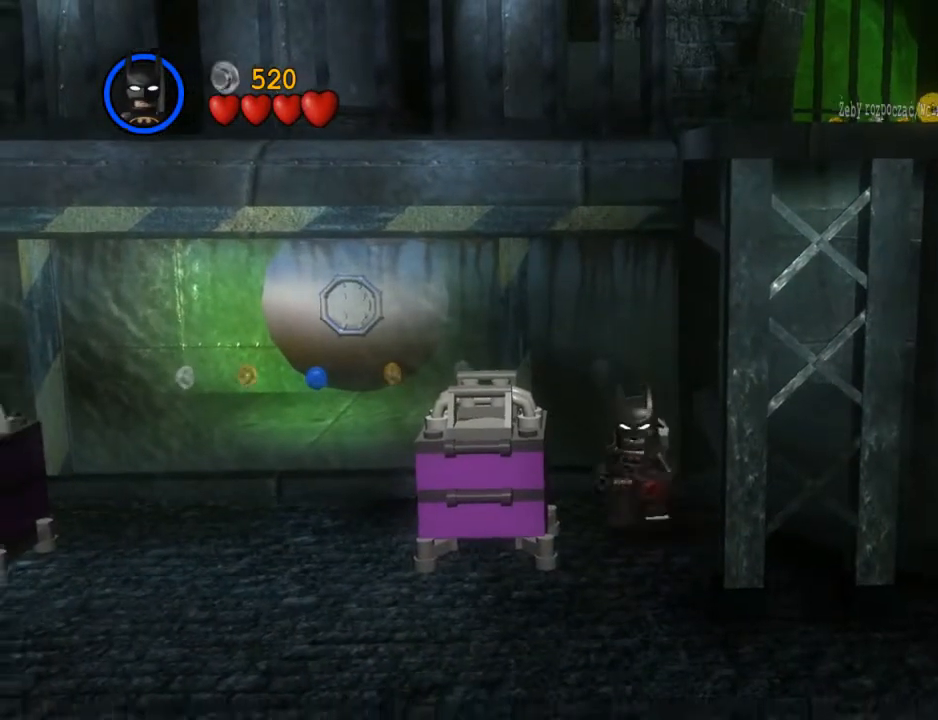
{"buttons": [], "left_stick": "down", "events": []}
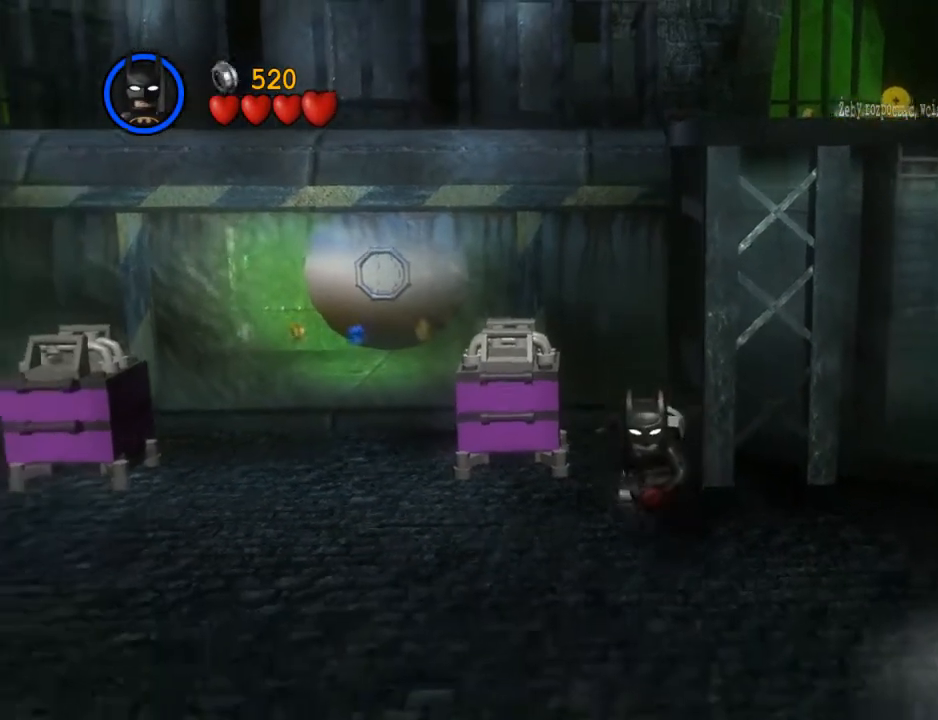
{"buttons": [], "left_stick": "down", "events": []}
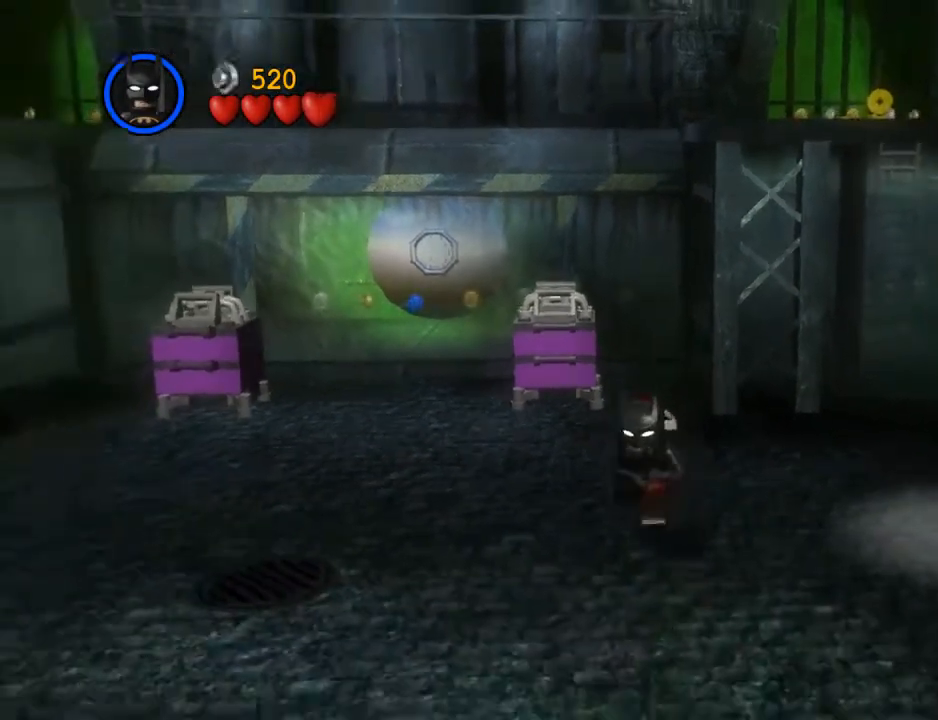
{"buttons": [], "left_stick": "down", "events": []}
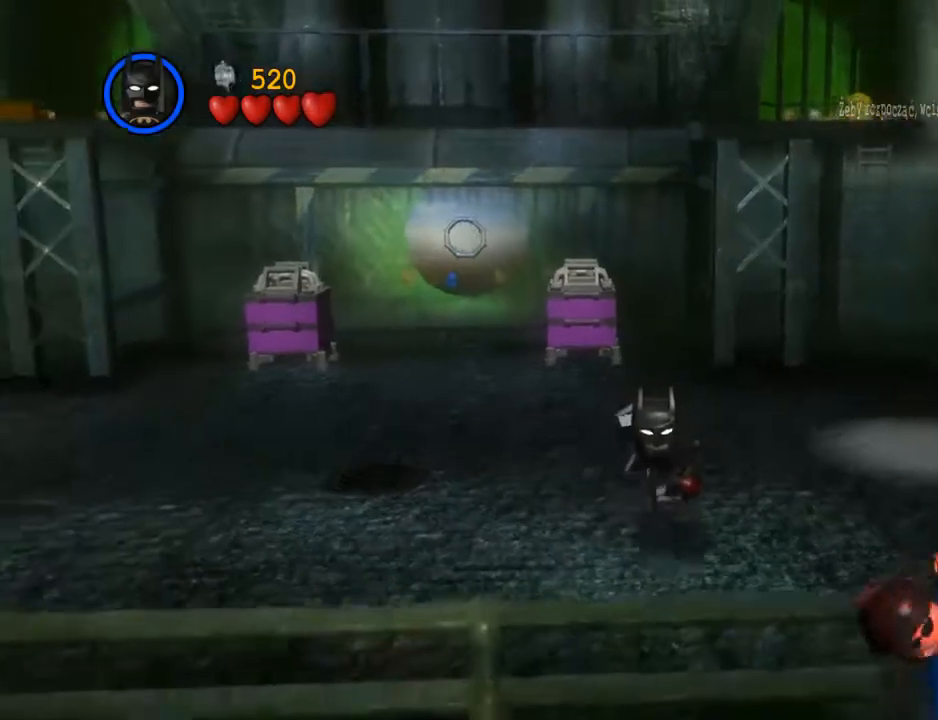
{"buttons": [], "left_stick": "up", "events": [[133, "left_stick", "up"]]}
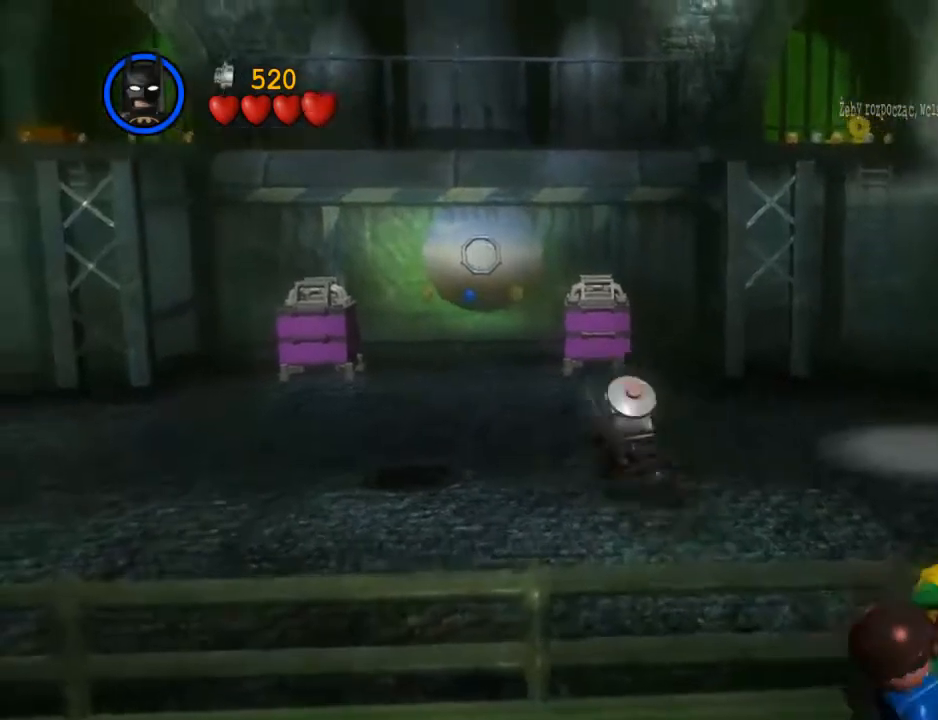
{"buttons": [], "left_stick": "up", "events": []}
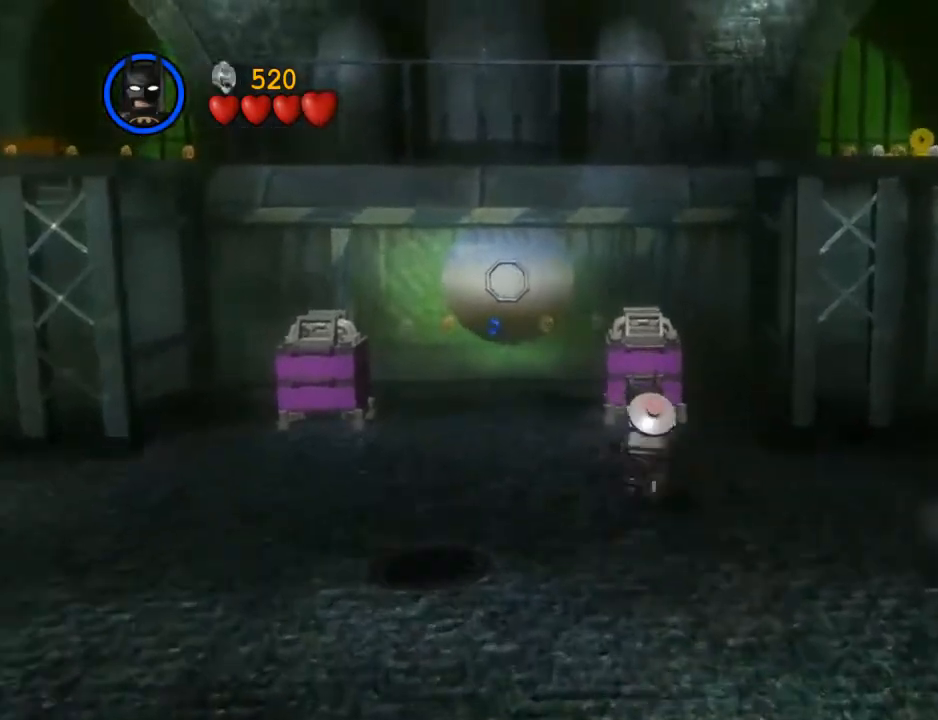
{"buttons": [], "left_stick": "up", "events": [[167, "A", "down"], [300, "A", "up"]]}
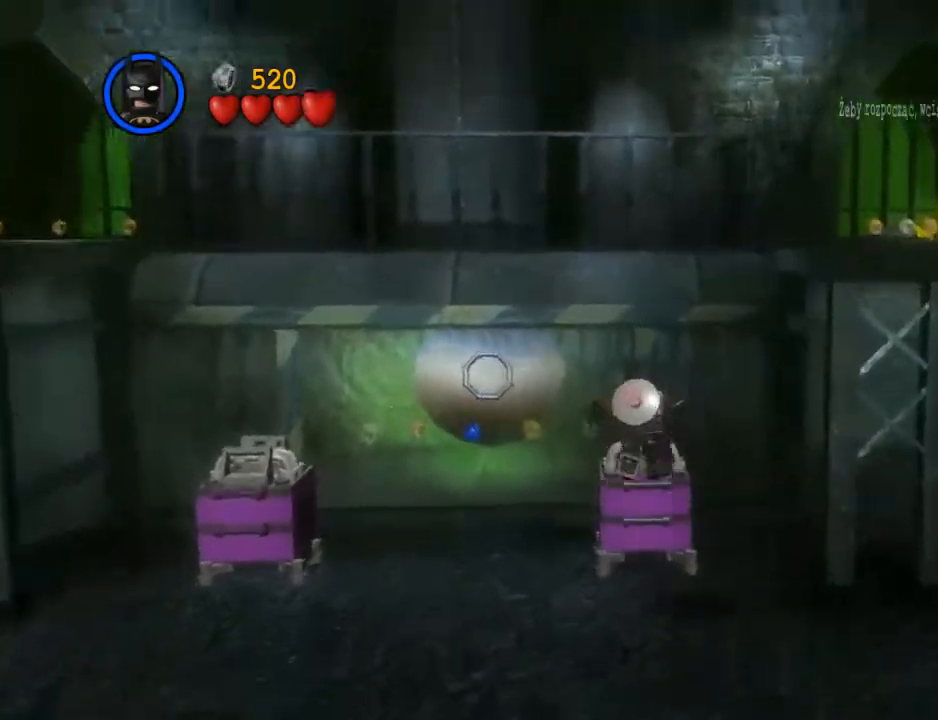
{"buttons": ["A"], "left_stick": "up", "events": [[300, "A", "down"], [433, "A", "up"], [500, "A", "down"]]}
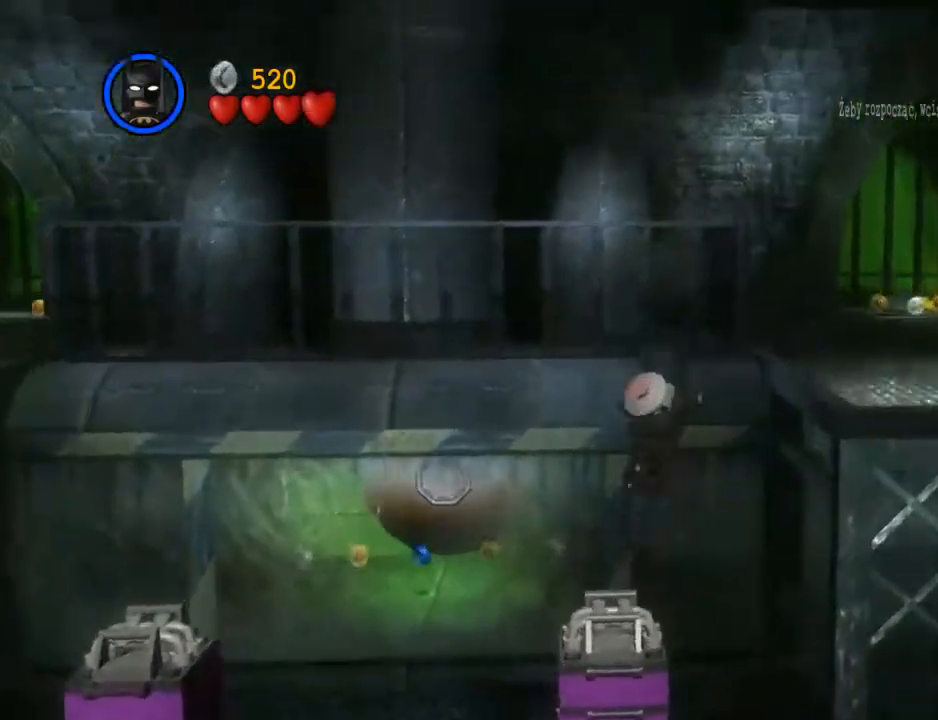
{"buttons": [], "left_stick": "up", "events": [[67, "A", "up"]]}
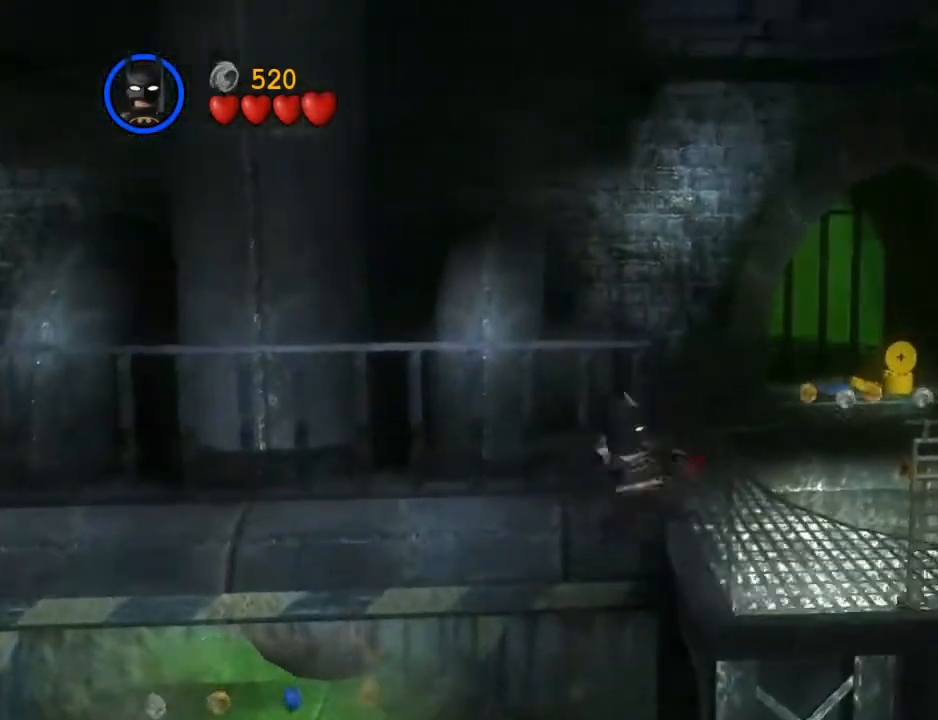
{"buttons": [], "left_stick": "right", "events": [[500, "left_stick", "right"]]}
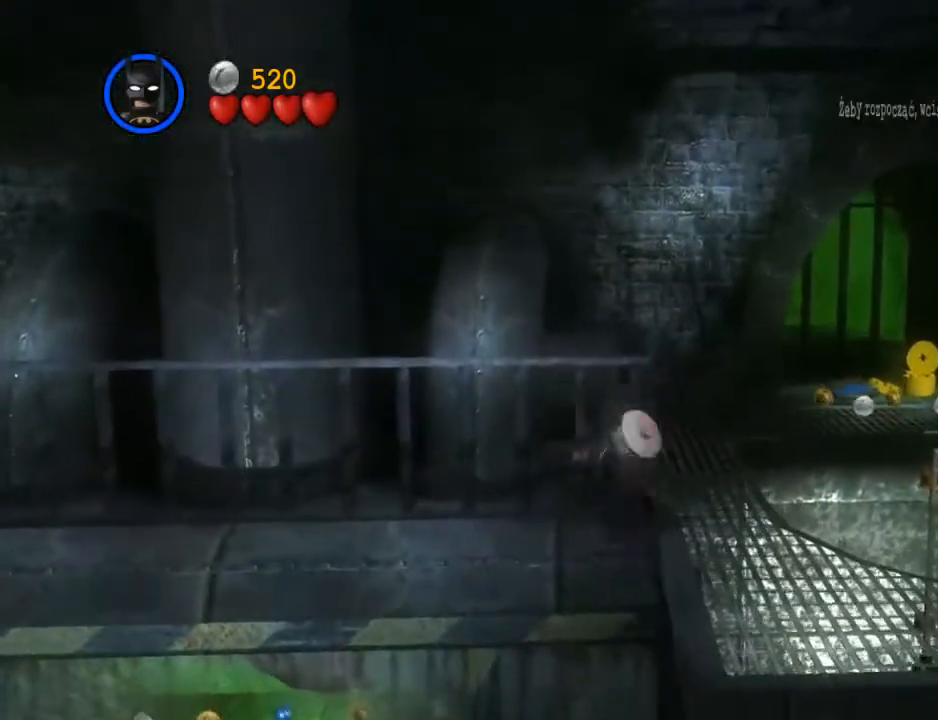
{"buttons": [], "left_stick": "down-right", "events": [[67, "left_stick", "down-right"]]}
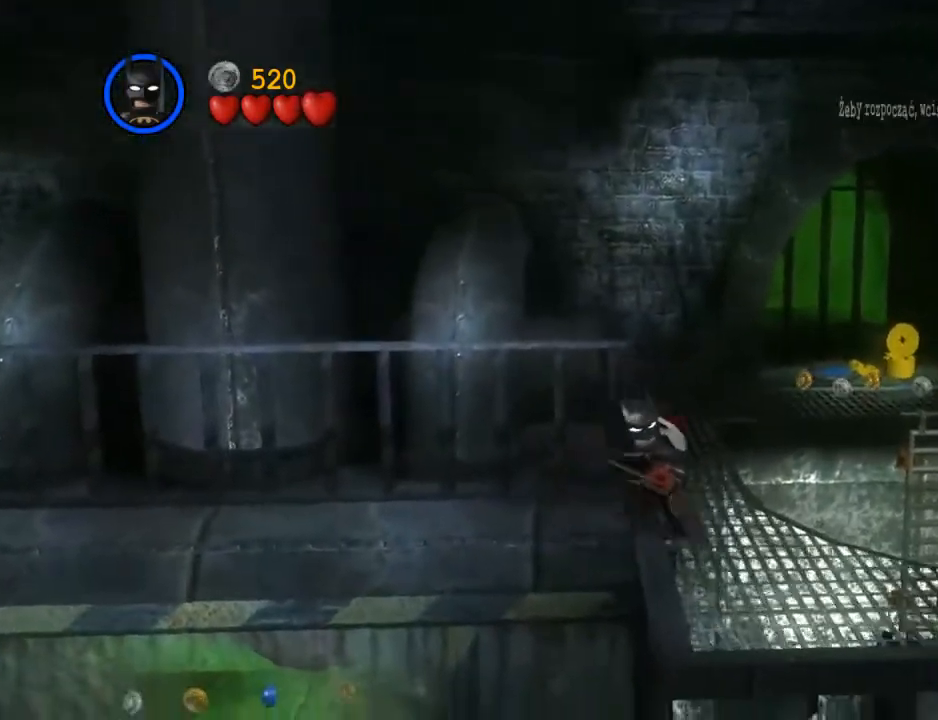
{"buttons": [], "left_stick": "center", "events": [[367, "left_stick", "center"]]}